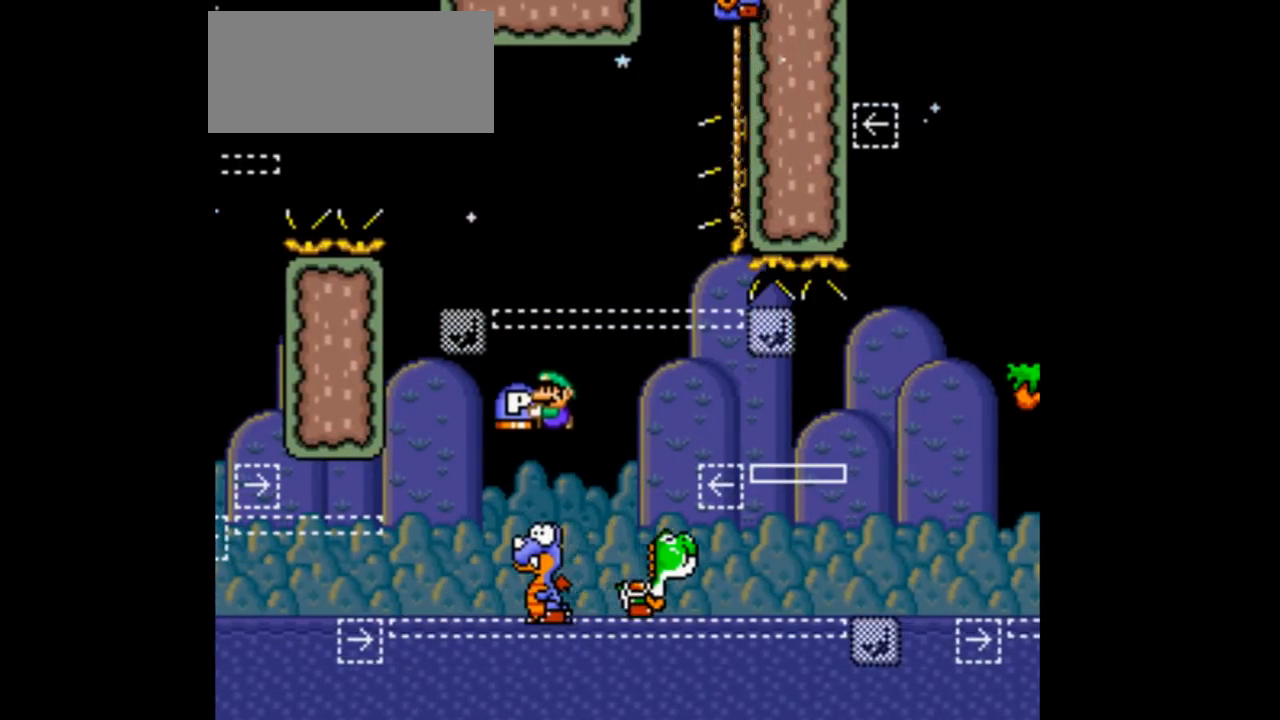
Gameplay with a controller (Nintendo layout); each line is a JSON object with the inputs held at the frame after it (dt_ms = milliseconds from this image to that frame). "events" lists button and stick changes between this image and that frame as [ms after this image, input, new state], when the widget could be followed in between. Not read: L3 R1 R3.
{"dt_ms": 500, "buttons": ["B", "Y", "DPAD_RIGHT"], "events": [[167, "DPAD_LEFT", "up"], [167, "DPAD_RIGHT", "down"]]}
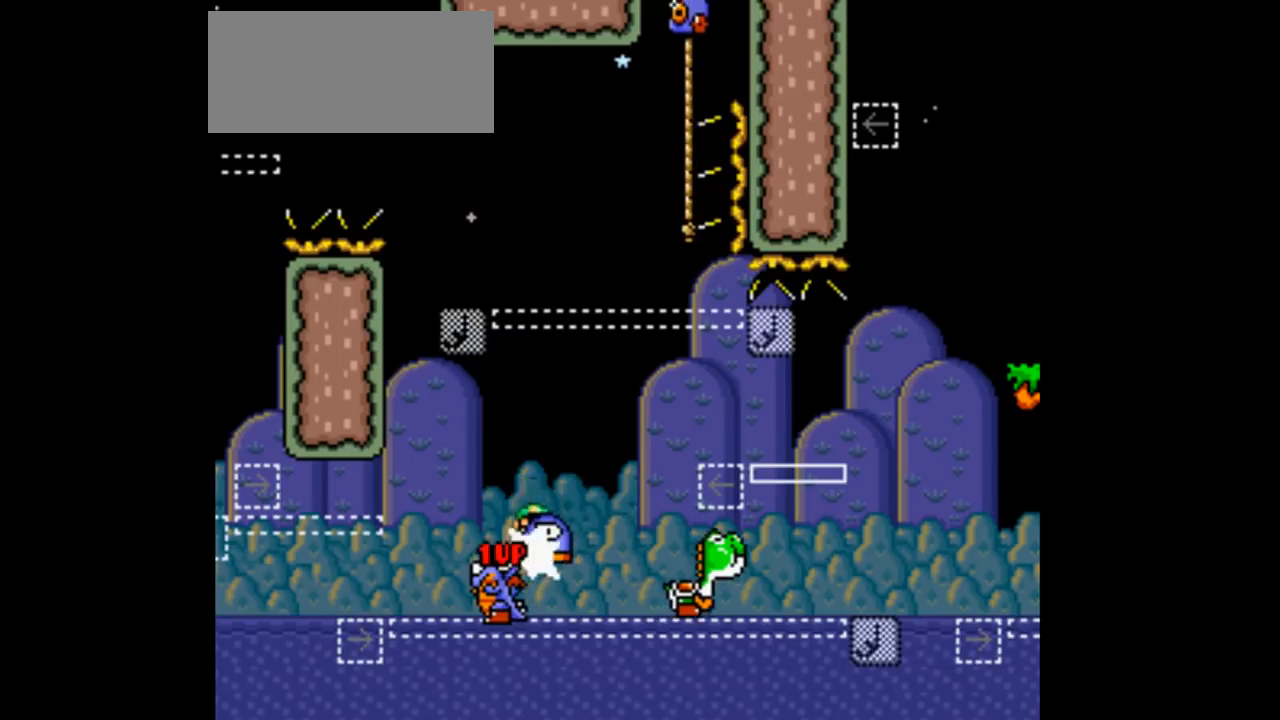
{"dt_ms": 500, "buttons": ["B", "Y", "DPAD_UP"], "events": [[67, "DPAD_RIGHT", "up"], [500, "DPAD_UP", "down"]]}
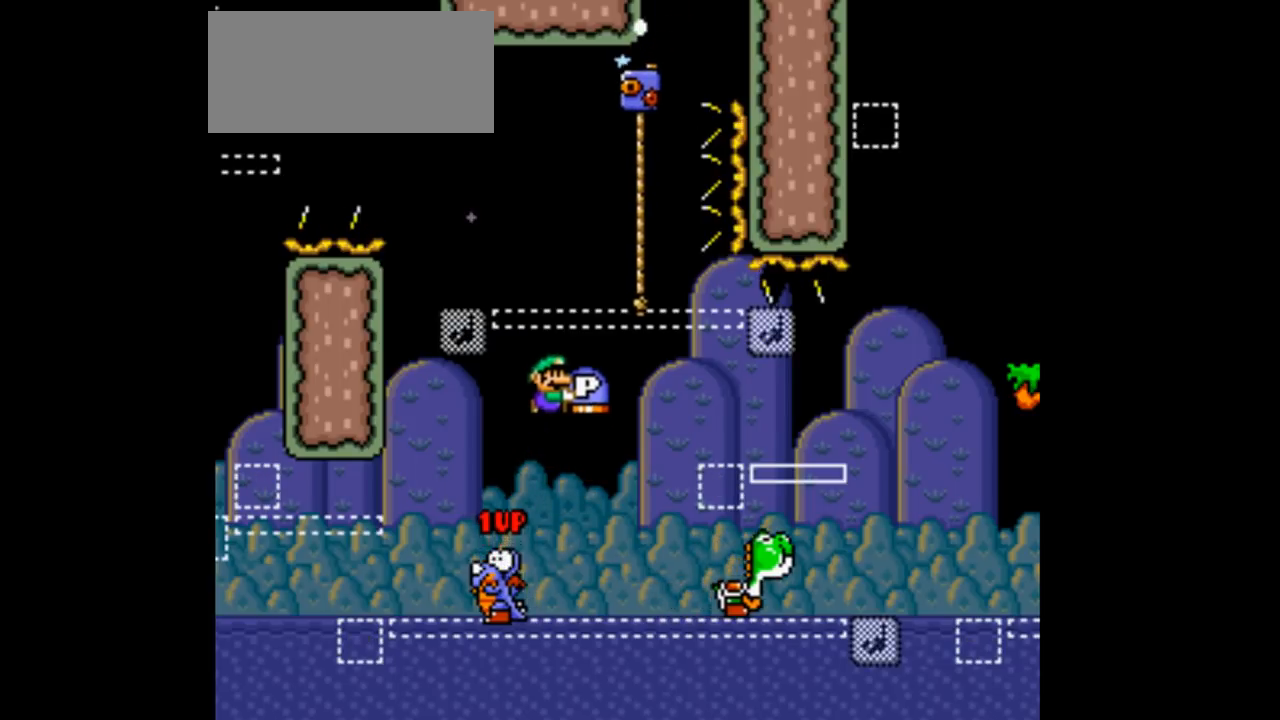
{"dt_ms": 500, "buttons": ["DPAD_UP"], "events": [[500, "B", "up"], [500, "Y", "up"]]}
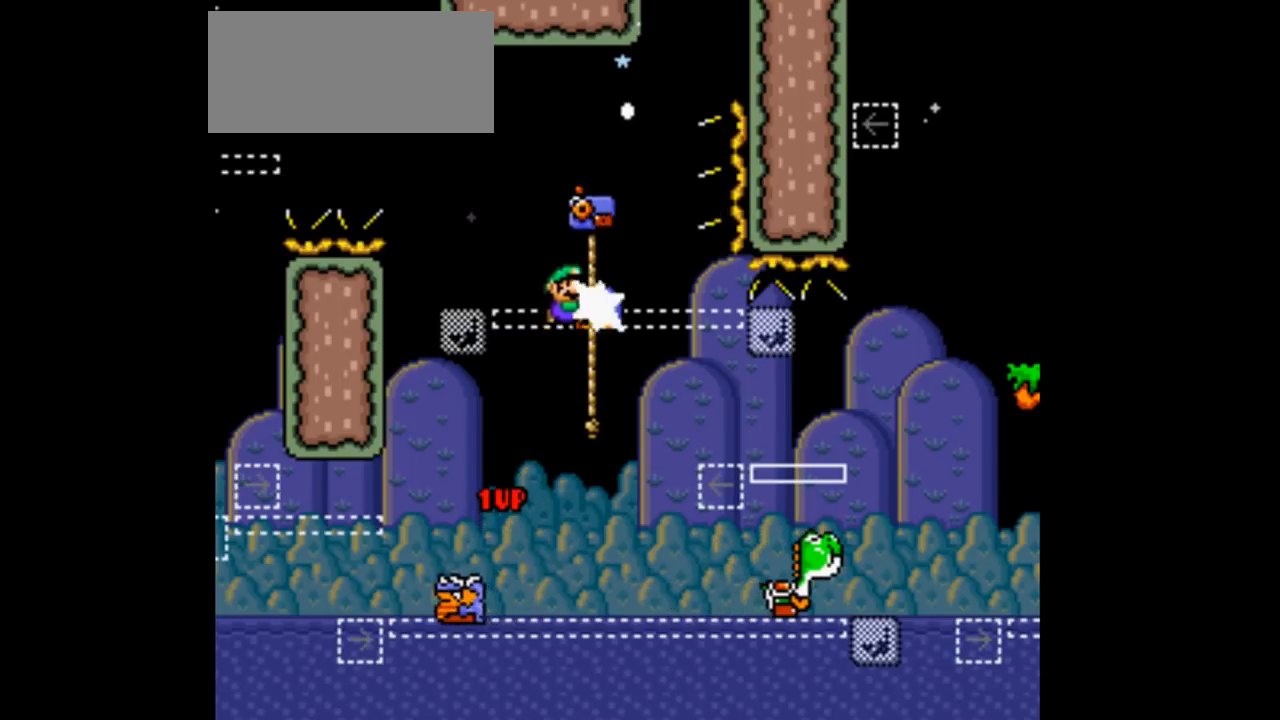
{"dt_ms": 500, "buttons": ["Y", "DPAD_UP"], "events": [[67, "Y", "down"]]}
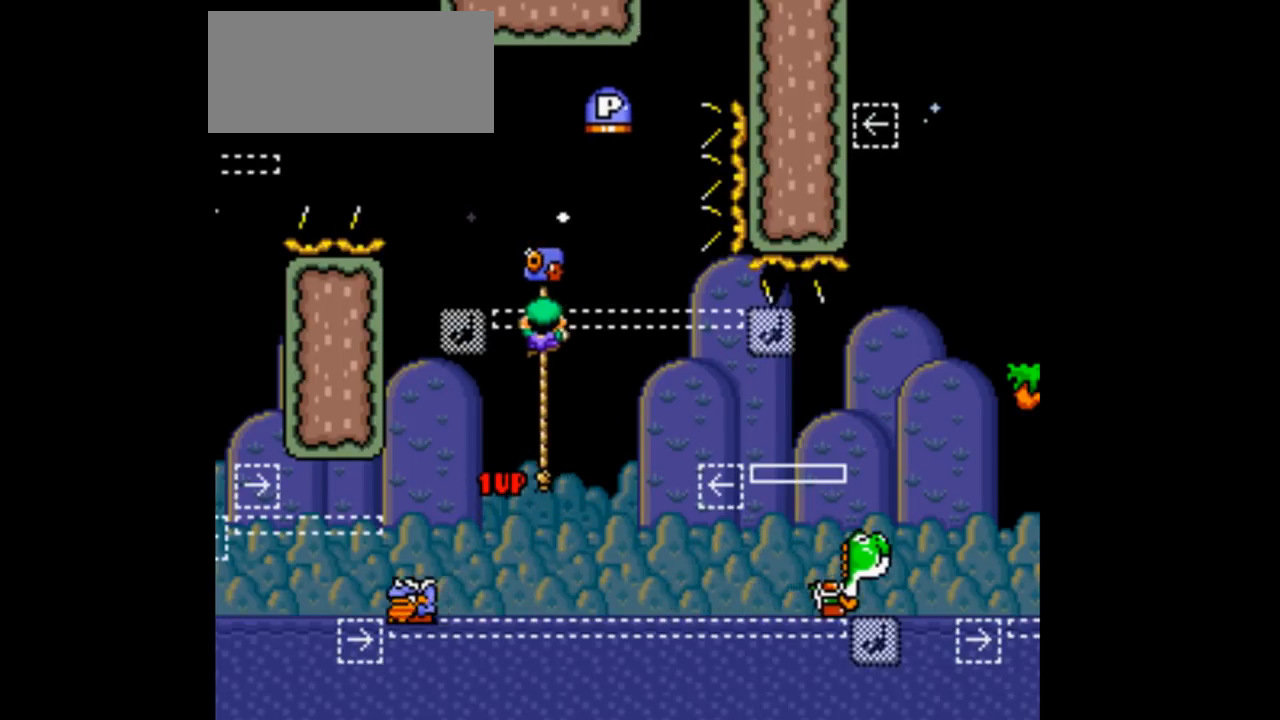
{"dt_ms": 500, "buttons": ["B", "Y", "DPAD_RIGHT"], "events": [[267, "DPAD_RIGHT", "down"], [300, "B", "down"], [467, "DPAD_UP", "up"]]}
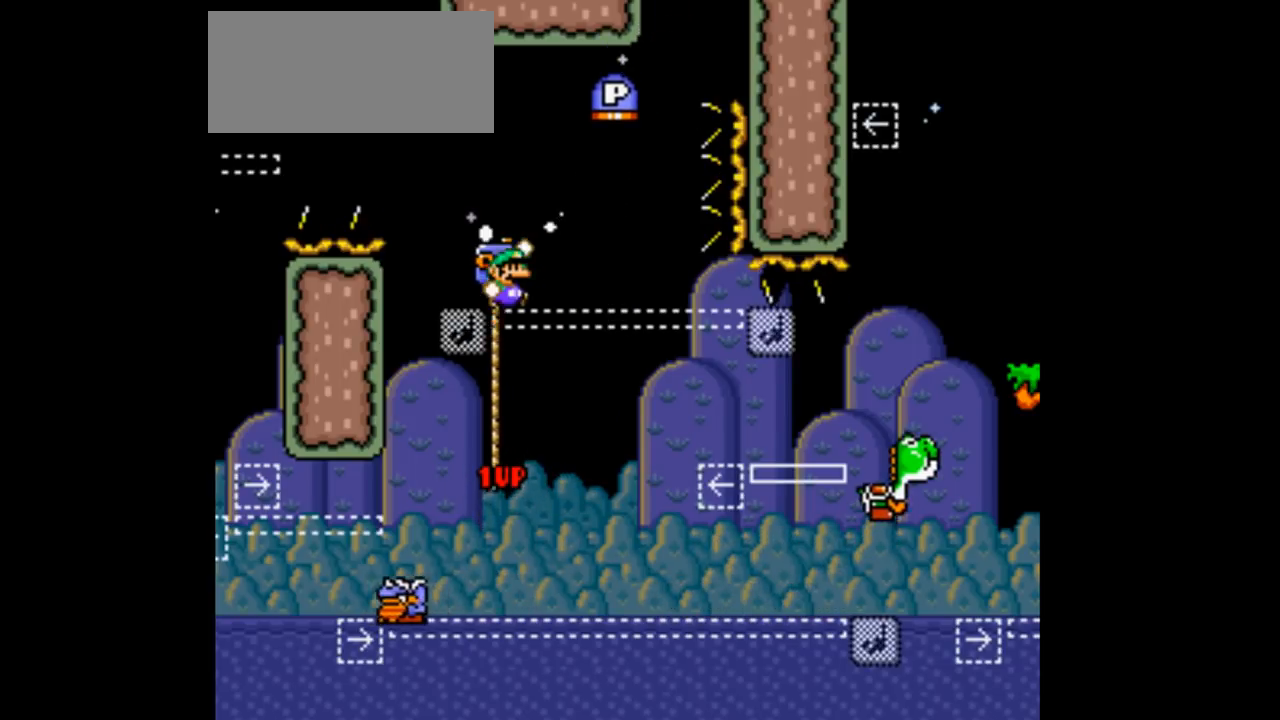
{"dt_ms": 500, "buttons": ["Y", "DPAD_RIGHT"], "events": [[467, "B", "up"]]}
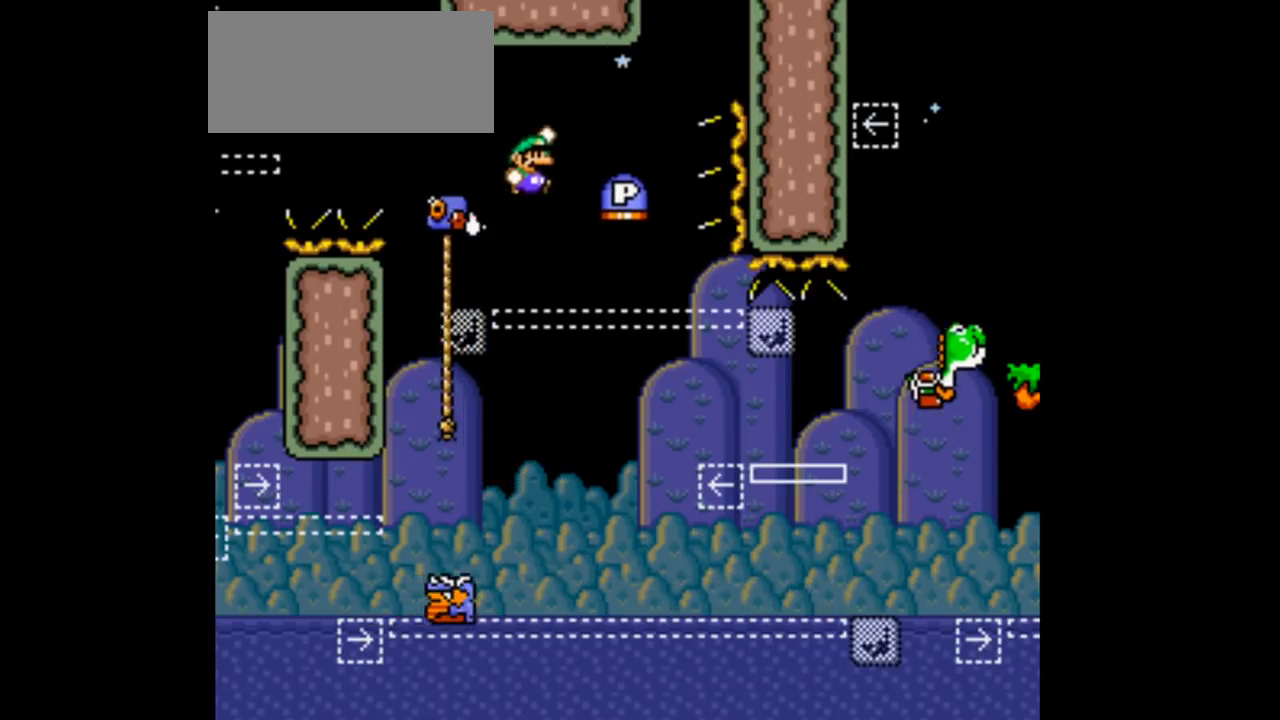
{"dt_ms": 500, "buttons": ["Y", "DPAD_LEFT"], "events": [[300, "B", "down"], [400, "DPAD_RIGHT", "up"], [500, "B", "up"], [500, "DPAD_LEFT", "down"]]}
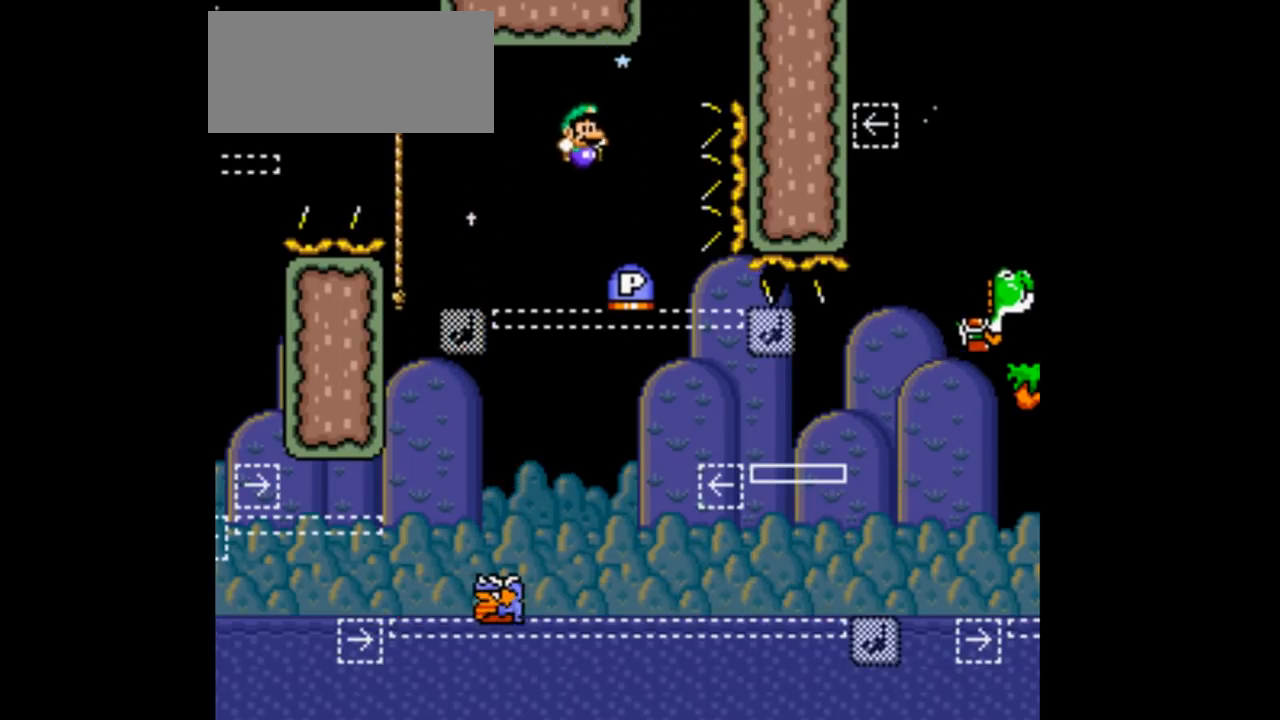
{"dt_ms": 500, "buttons": ["B", "Y", "DPAD_RIGHT"], "events": [[367, "B", "down"], [367, "DPAD_LEFT", "up"], [400, "DPAD_RIGHT", "down"]]}
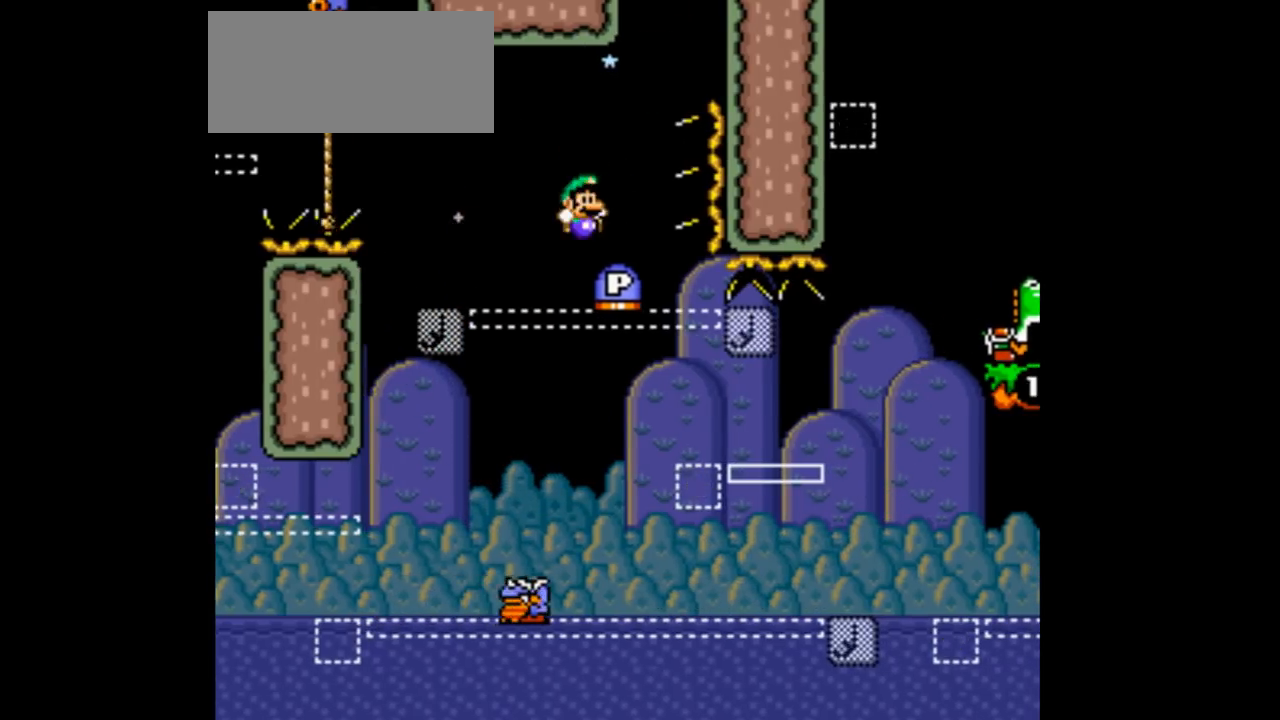
{"dt_ms": 500, "buttons": ["B", "Y"], "events": [[200, "DPAD_DOWN", "down"], [200, "DPAD_RIGHT", "up"], [267, "DPAD_DOWN", "up"], [367, "DPAD_LEFT", "down"], [500, "DPAD_LEFT", "up"]]}
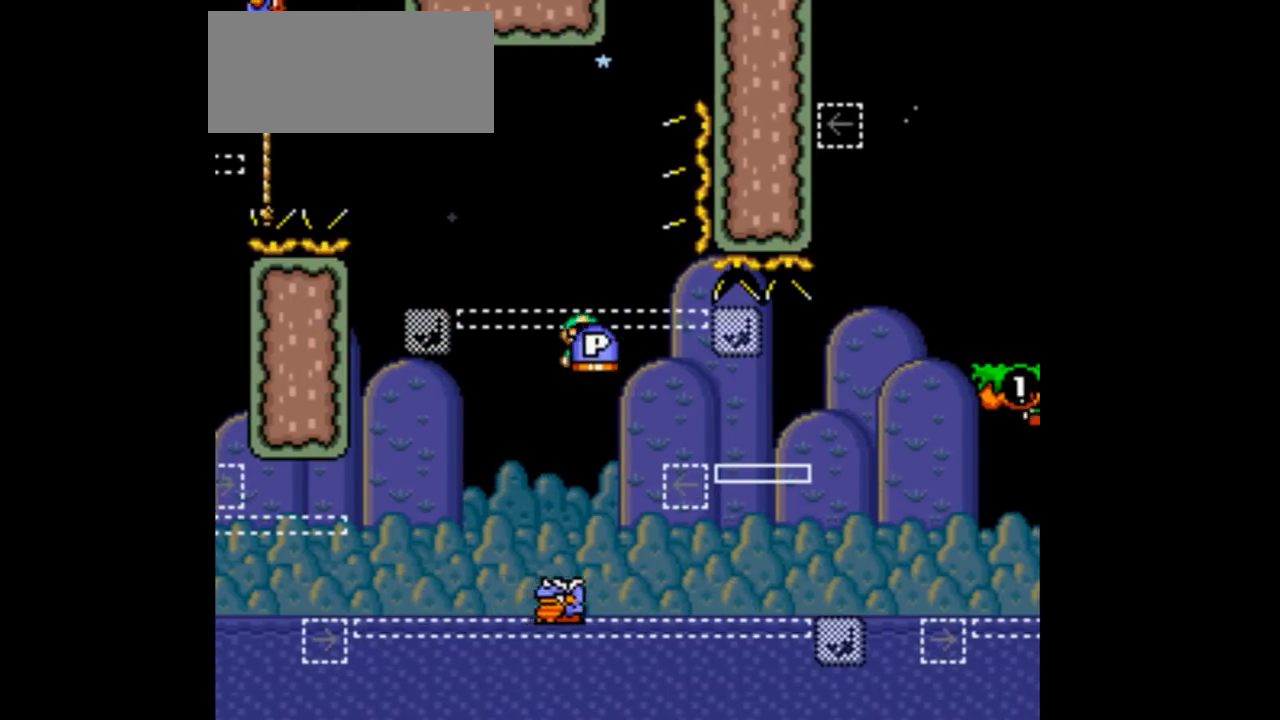
{"dt_ms": 1000, "buttons": ["B", "Y", "DPAD_RIGHT"]}
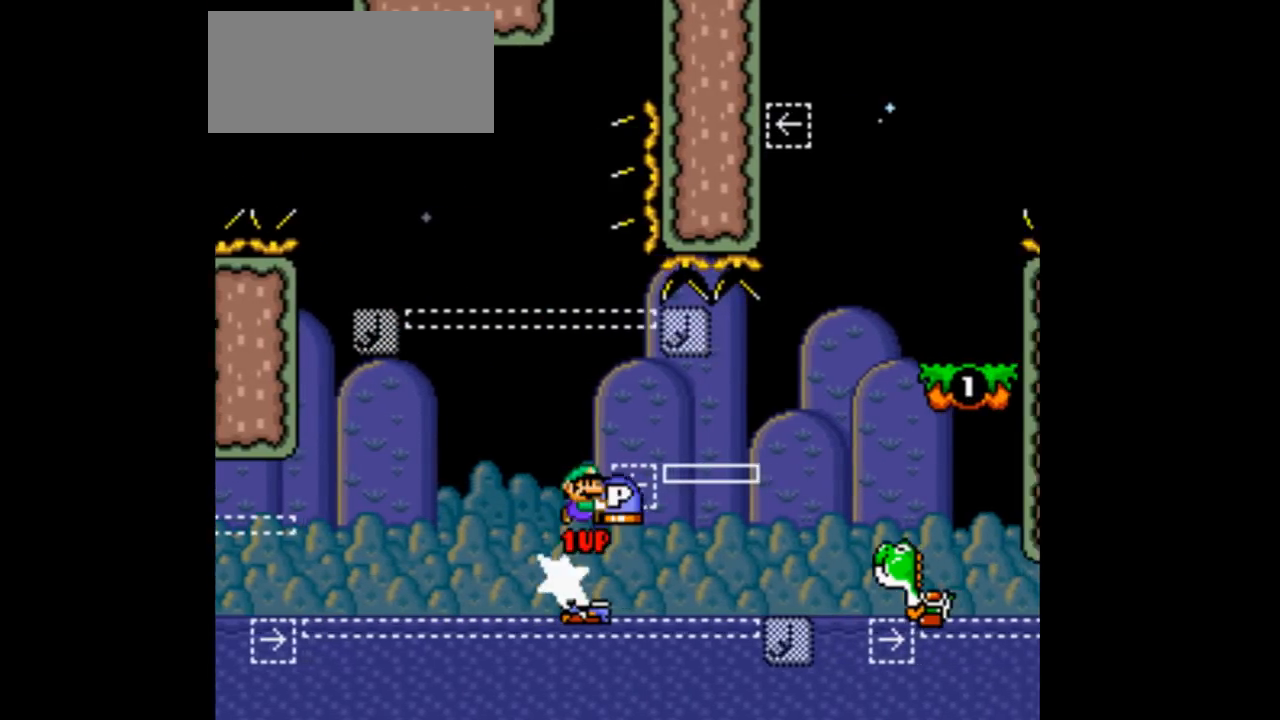
{"dt_ms": 500, "buttons": ["B", "Y", "DPAD_RIGHT"], "events": [[67, "B", "up"], [300, "B", "down"]]}
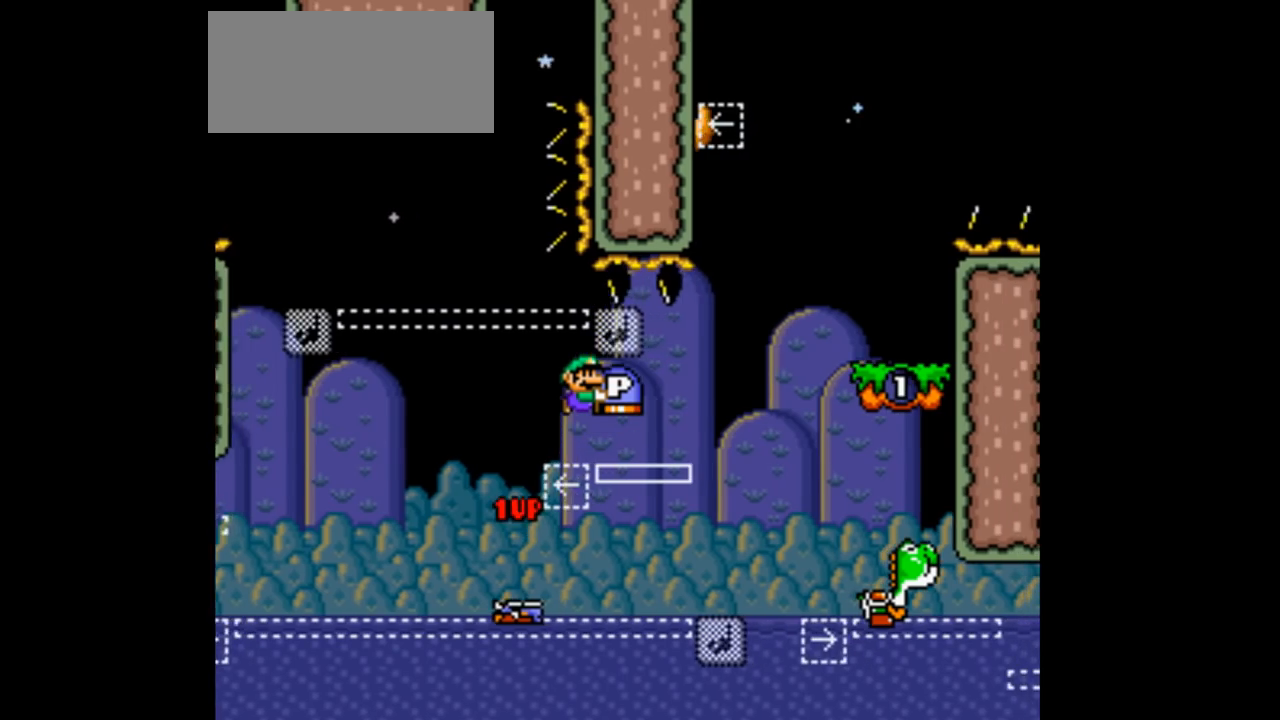
{"dt_ms": 500, "buttons": ["B", "Y", "DPAD_RIGHT"], "events": [[267, "L1", "down"], [367, "L1", "up"]]}
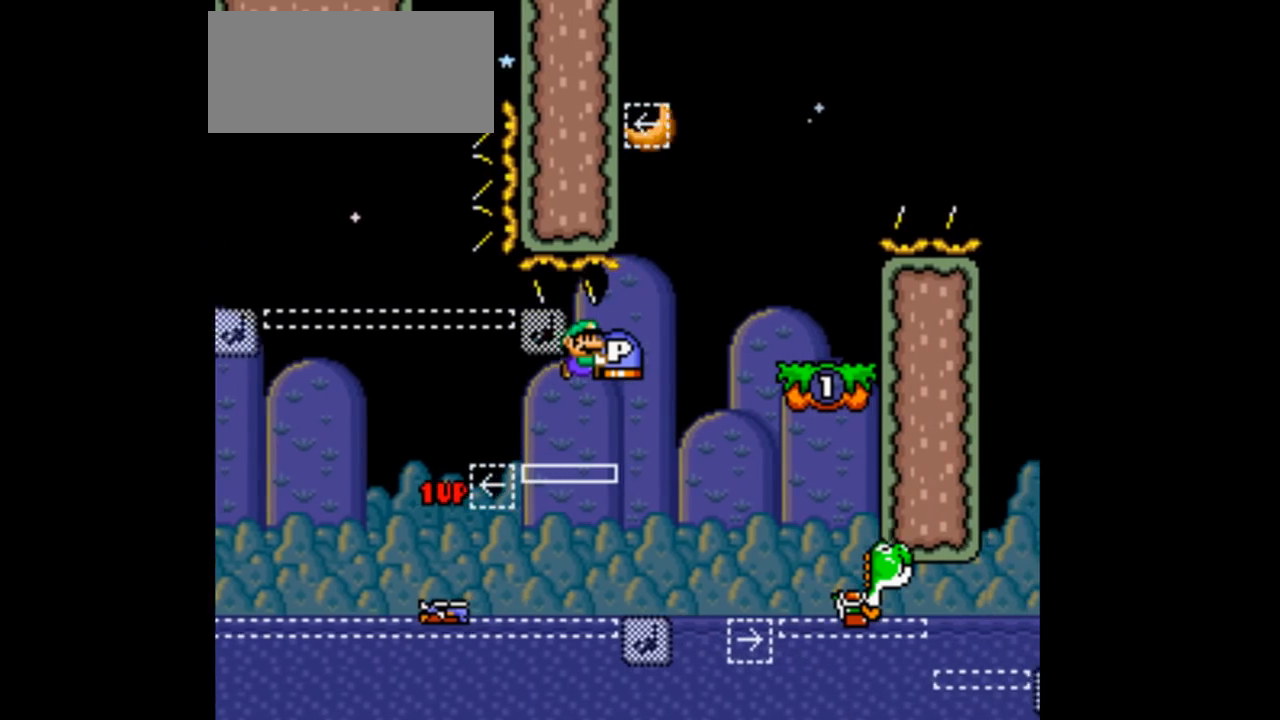
{"dt_ms": 500, "buttons": ["B", "Y", "DPAD_RIGHT"], "events": []}
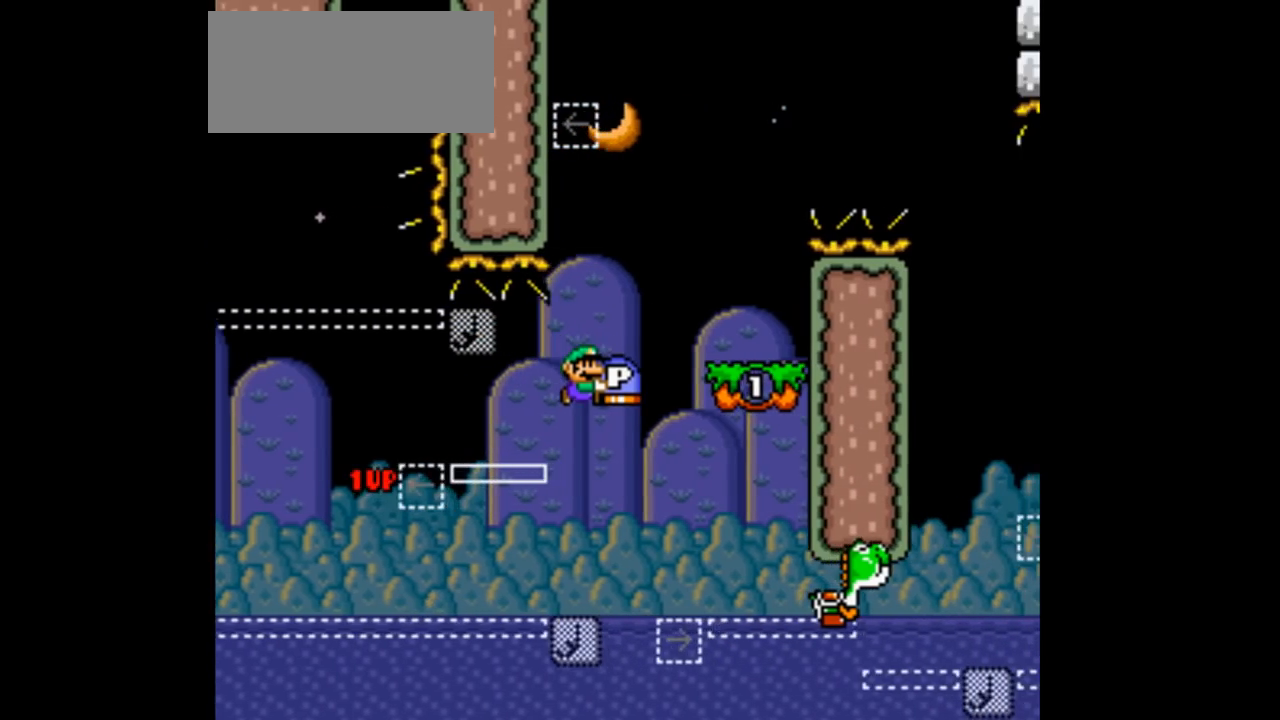
{"dt_ms": 500, "buttons": ["B", "Y", "DPAD_RIGHT"], "events": [[100, "B", "up"], [200, "A", "down"], [300, "A", "up"], [367, "B", "down"]]}
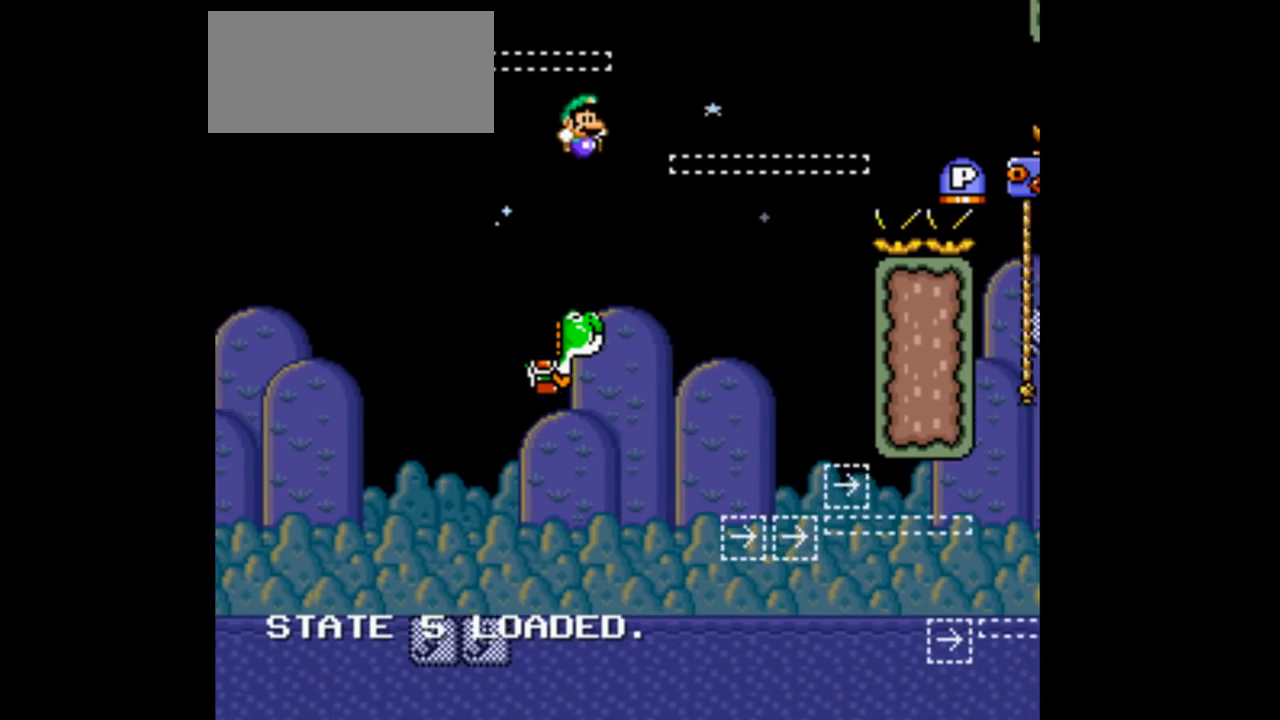
{"dt_ms": 500, "buttons": ["B", "Y", "DPAD_LEFT"], "events": [[467, "DPAD_LEFT", "down"], [467, "DPAD_RIGHT", "up"]]}
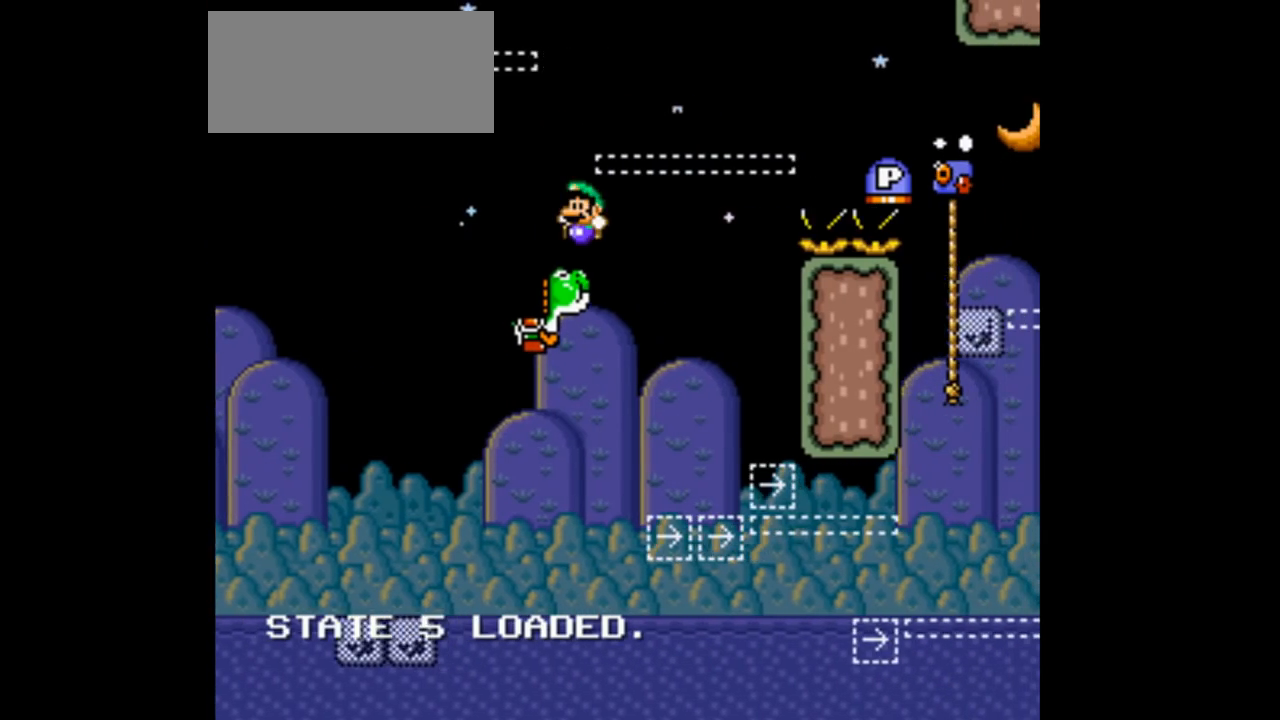
{"dt_ms": 500, "buttons": ["Y", "DPAD_RIGHT"], "events": [[67, "DPAD_LEFT", "up"], [67, "DPAD_RIGHT", "down"], [367, "B", "up"]]}
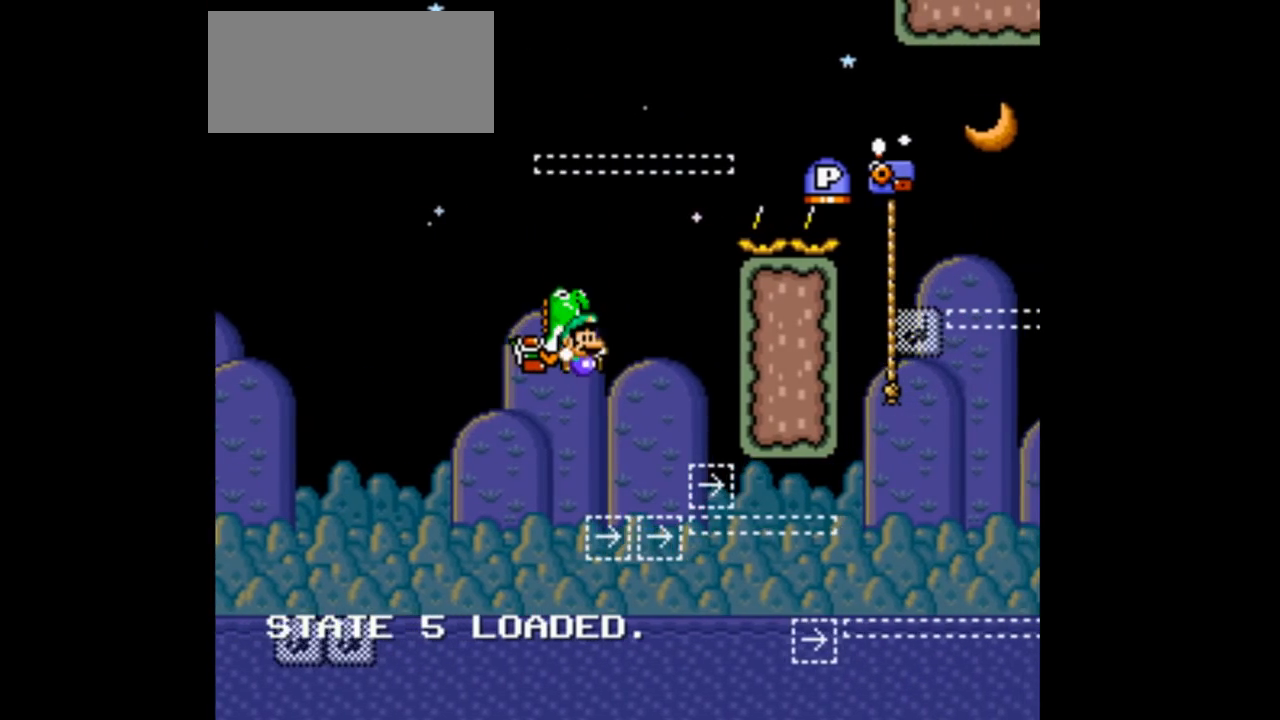
{"dt_ms": 500, "buttons": ["Y", "DPAD_RIGHT"], "events": [[67, "A", "down"], [500, "A", "up"]]}
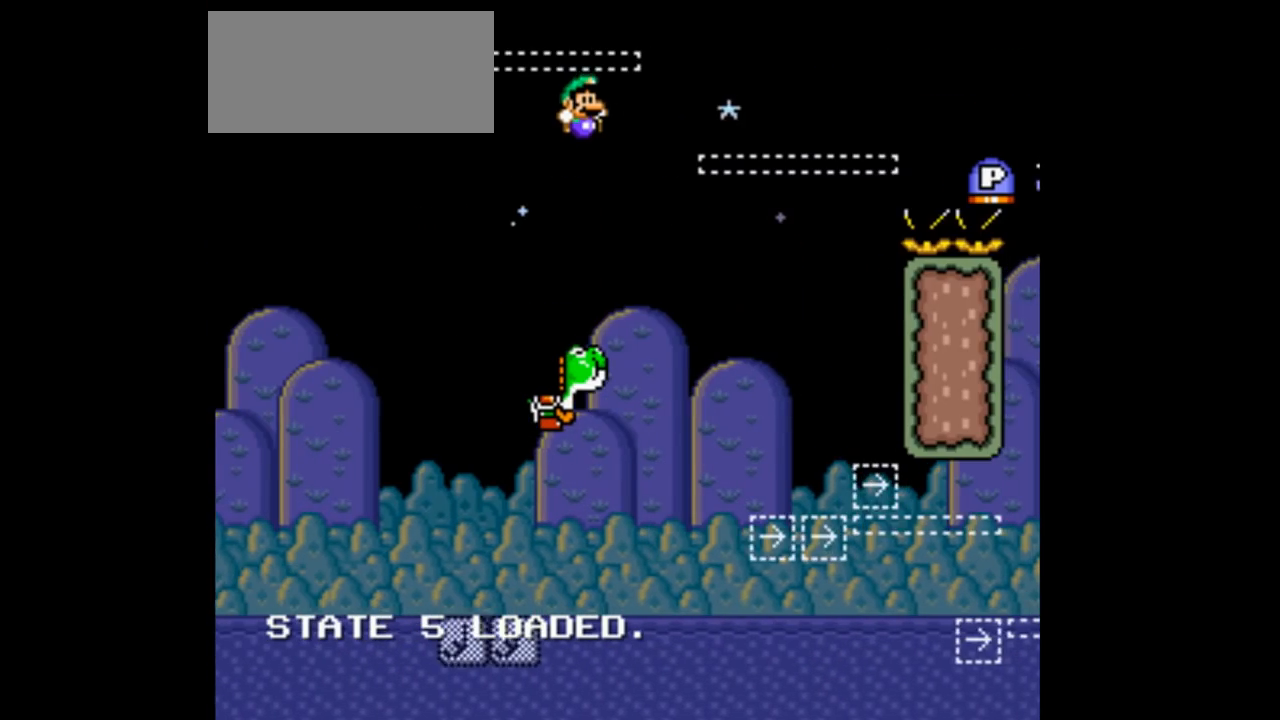
{"dt_ms": 500, "buttons": ["B", "Y", "DPAD_RIGHT"], "events": [[167, "B", "down"], [267, "DPAD_LEFT", "down"], [267, "DPAD_RIGHT", "up"], [367, "DPAD_LEFT", "up"], [367, "DPAD_RIGHT", "down"]]}
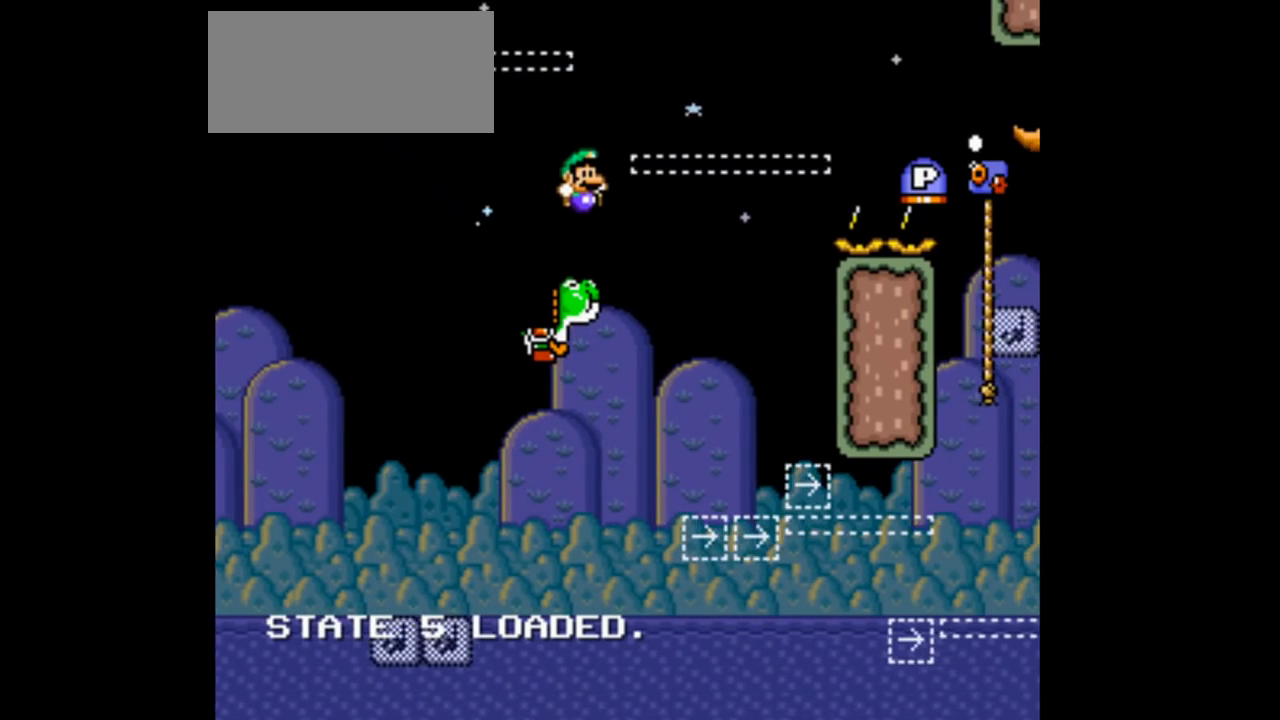
{"dt_ms": 500, "buttons": ["Y", "DPAD_RIGHT"], "events": [[367, "B", "up"]]}
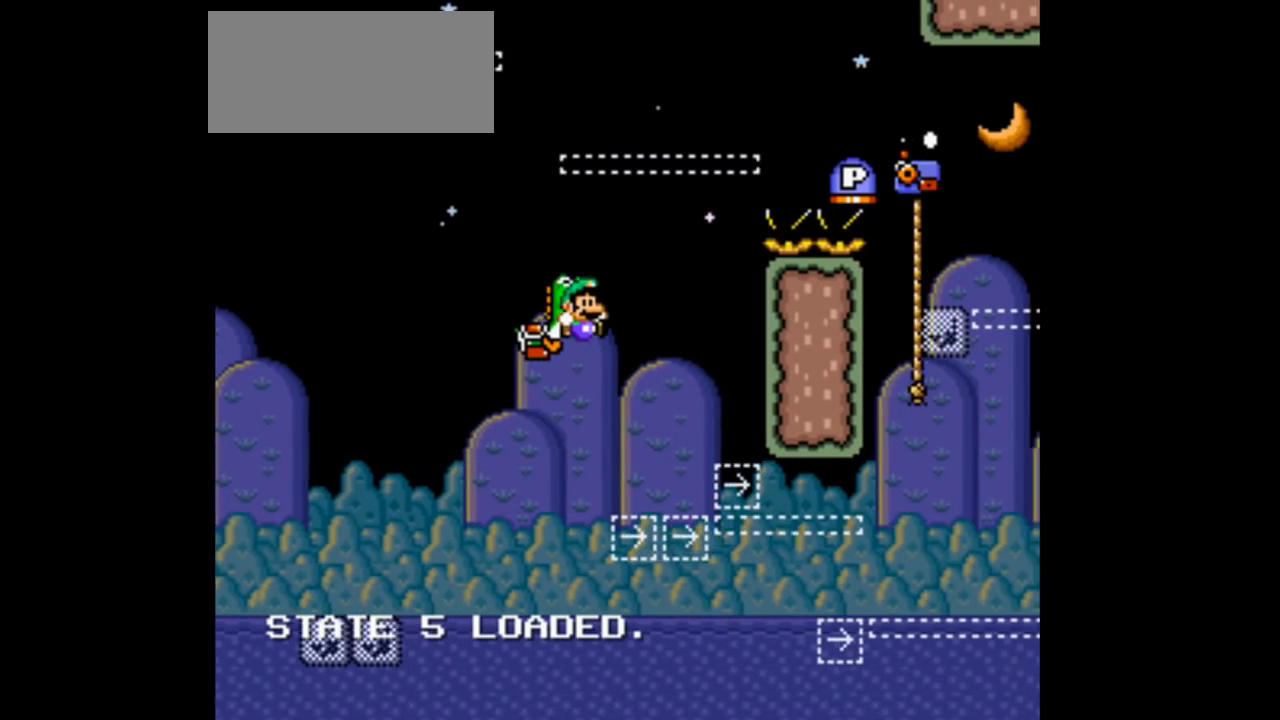
{"dt_ms": 500, "buttons": ["B", "Y", "DPAD_RIGHT"], "events": [[100, "A", "down"], [367, "A", "up"], [500, "B", "down"]]}
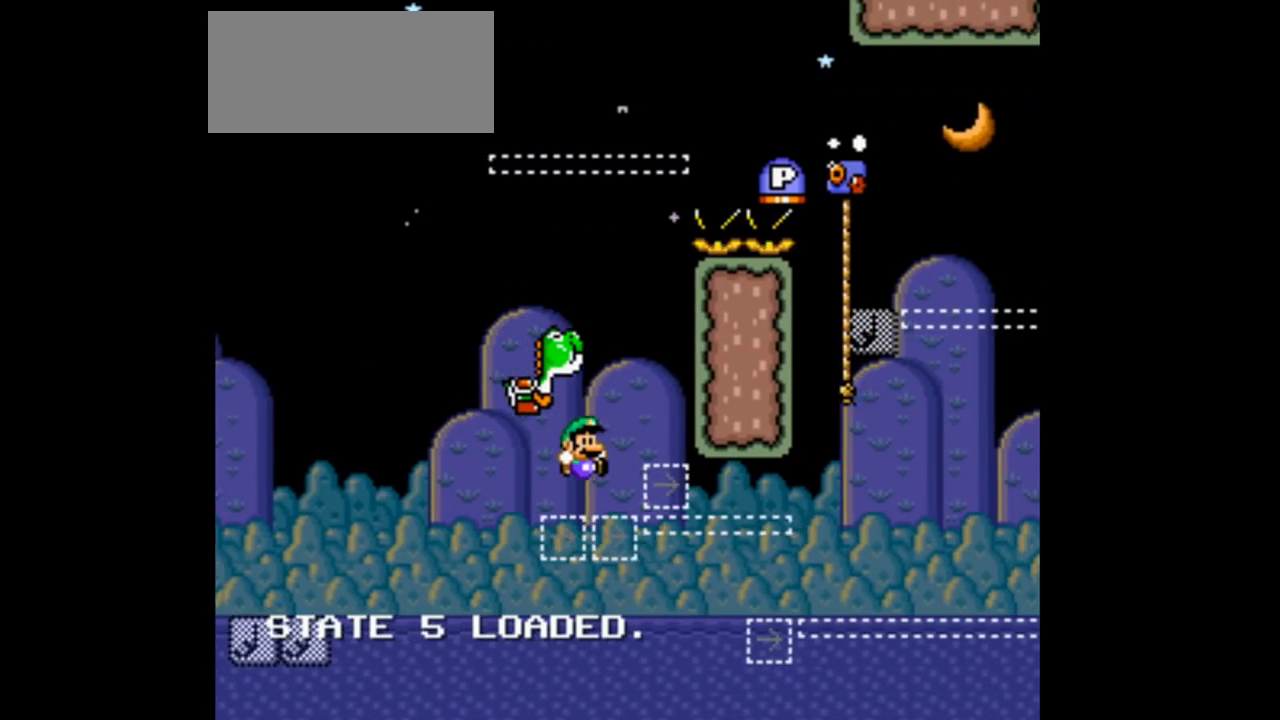
{"dt_ms": 500, "buttons": ["B", "Y", "DPAD_RIGHT"], "events": [[100, "DPAD_LEFT", "down"], [100, "DPAD_RIGHT", "up"], [167, "A", "down"], [167, "B", "up"], [167, "DPAD_LEFT", "up"], [167, "DPAD_RIGHT", "down"], [267, "A", "up"], [267, "B", "down"], [267, "DPAD_LEFT", "down"], [267, "DPAD_RIGHT", "up"], [500, "DPAD_LEFT", "up"], [500, "DPAD_RIGHT", "down"]]}
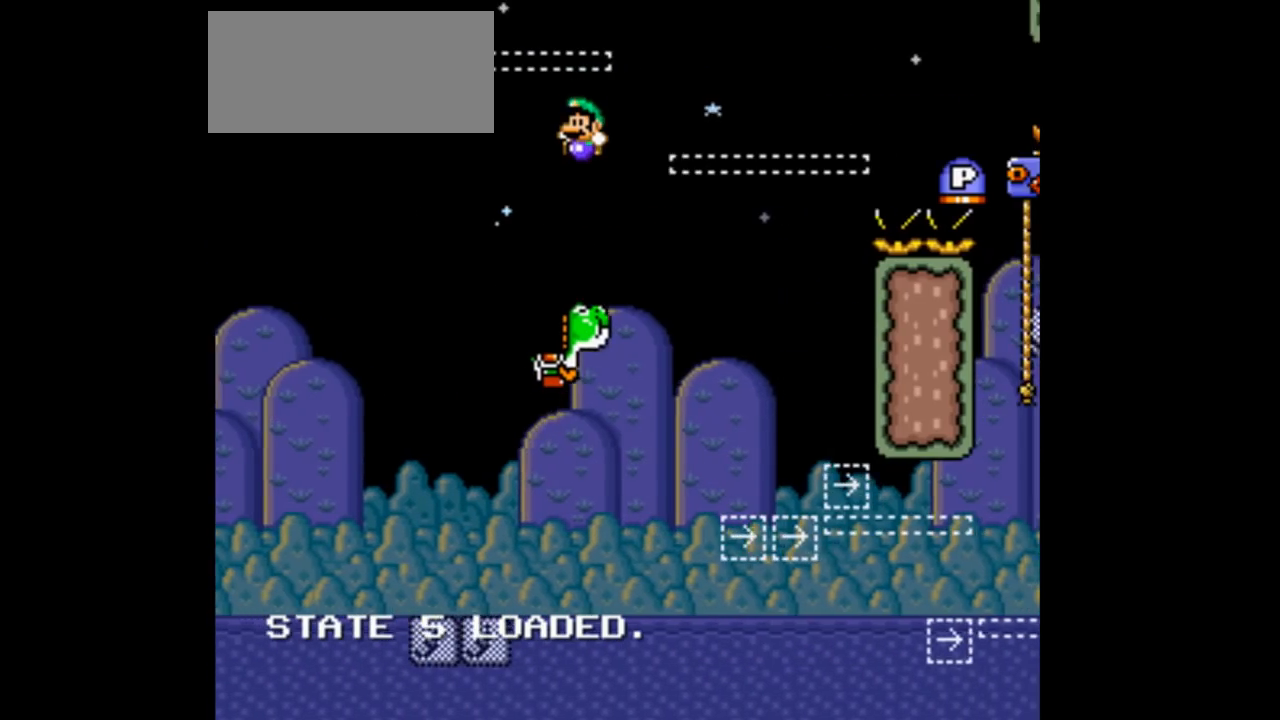
{"dt_ms": 500, "buttons": ["B", "Y", "DPAD_RIGHT"], "events": []}
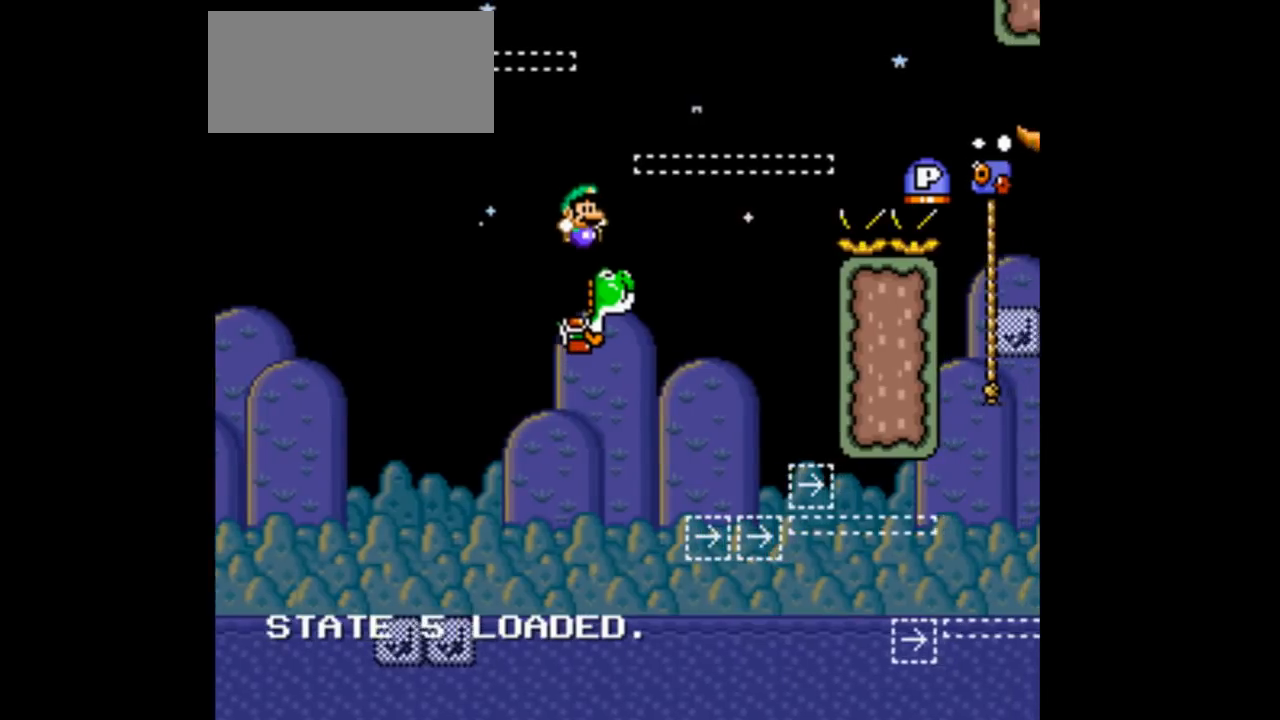
{"dt_ms": 500, "buttons": ["A", "Y", "DPAD_RIGHT"], "events": [[300, "B", "up"], [400, "A", "down"]]}
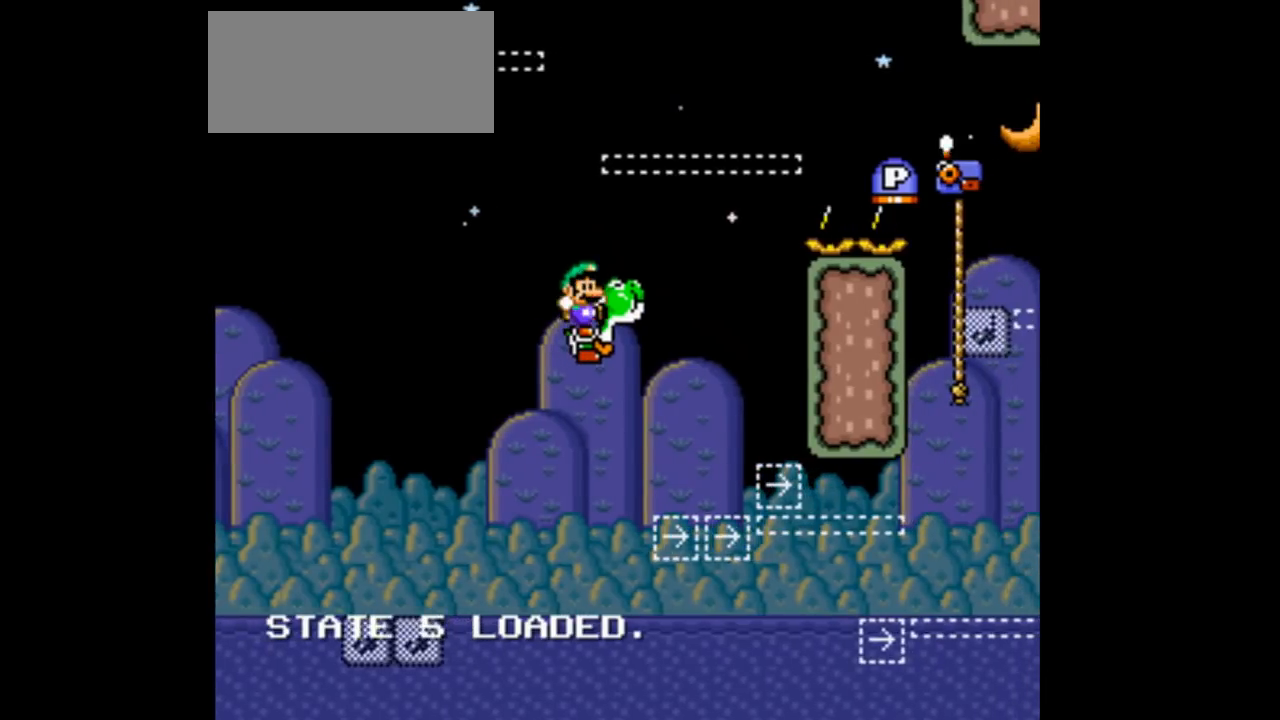
{"dt_ms": 500, "buttons": ["A", "Y", "DPAD_RIGHT"], "events": []}
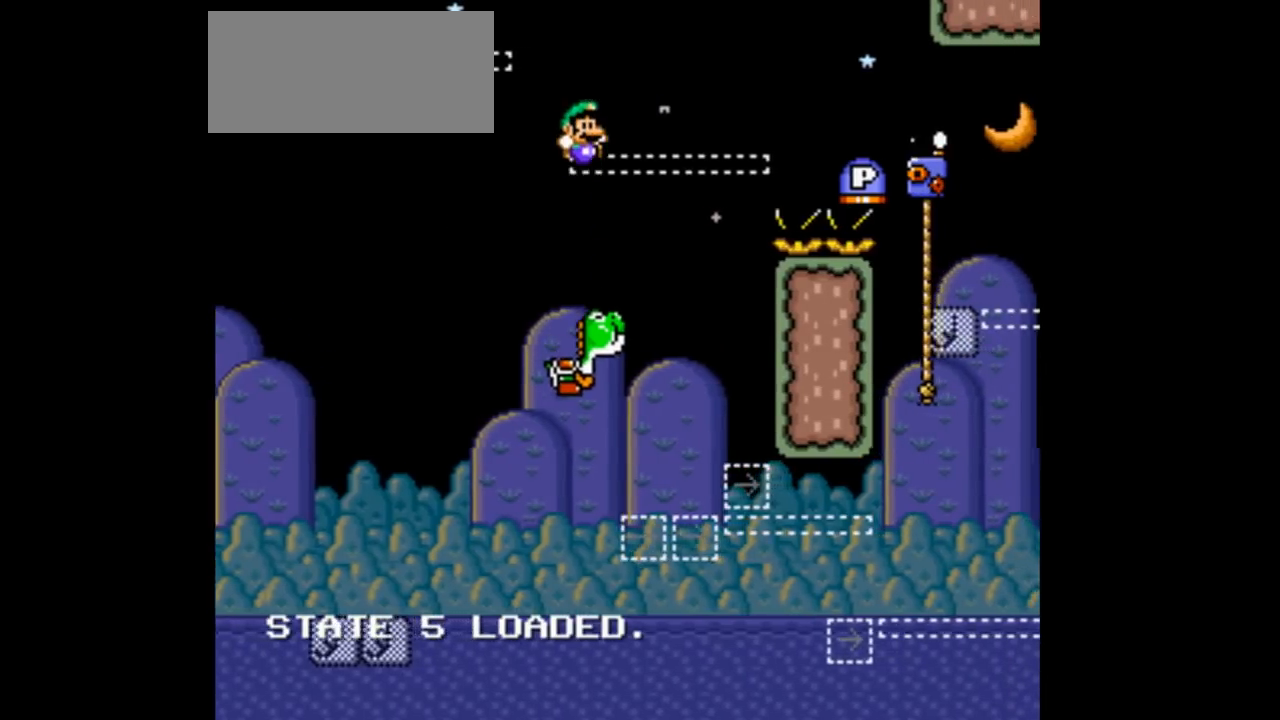
{"dt_ms": 500, "buttons": ["Y", "DPAD_RIGHT"], "events": [[467, "A", "up"]]}
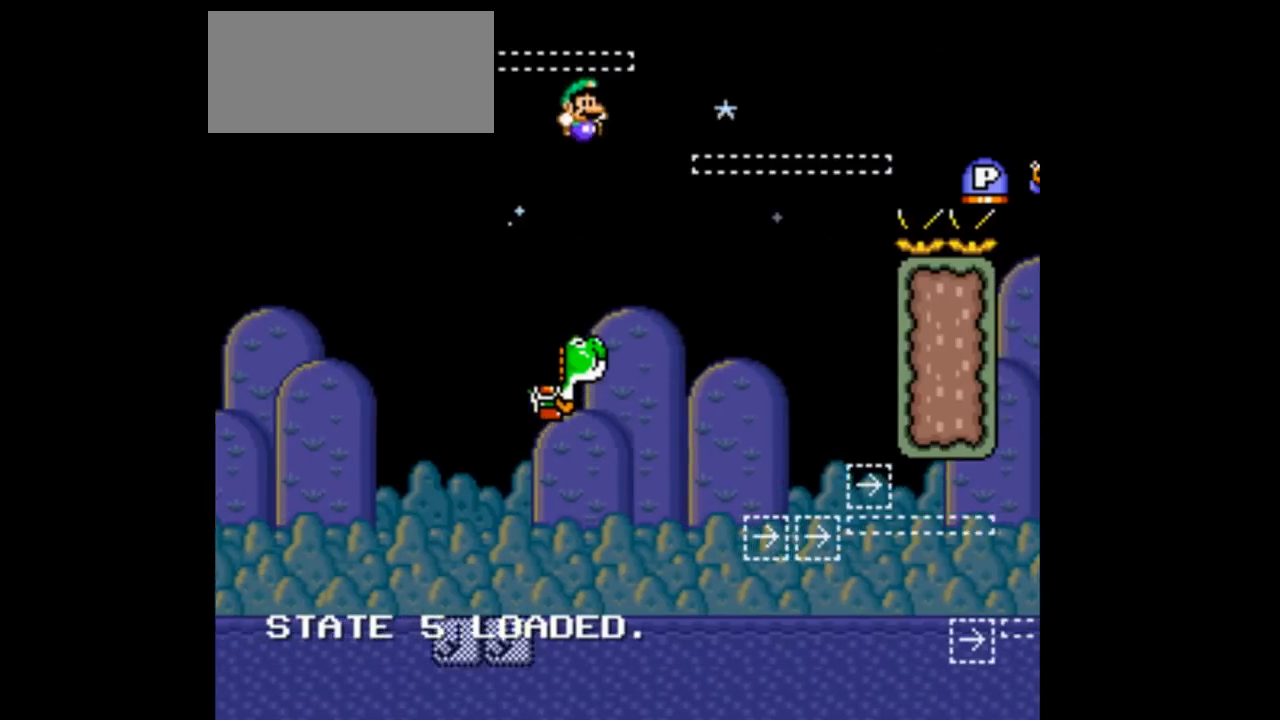
{"dt_ms": 500, "buttons": ["B", "Y", "DPAD_RIGHT"], "events": [[100, "B", "down"], [200, "DPAD_LEFT", "down"], [200, "DPAD_RIGHT", "up"], [467, "DPAD_LEFT", "up"], [467, "DPAD_RIGHT", "down"]]}
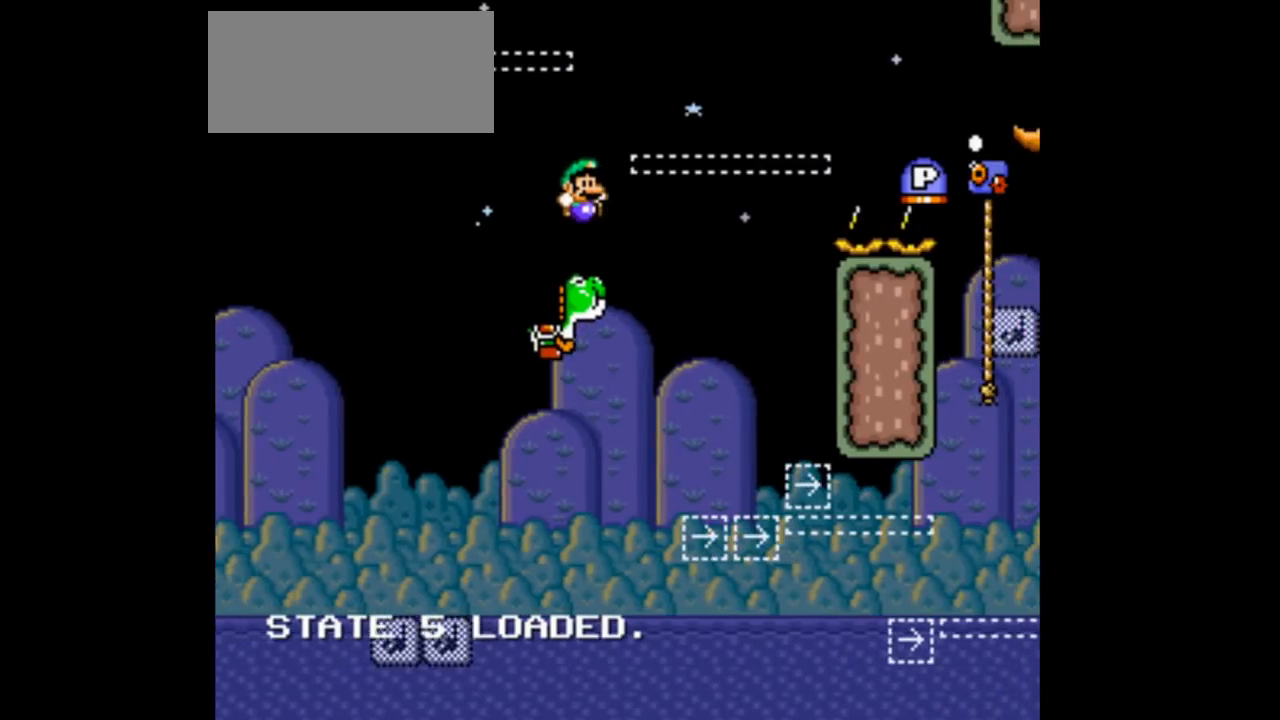
{"dt_ms": 500, "buttons": ["B", "Y", "DPAD_RIGHT"], "events": []}
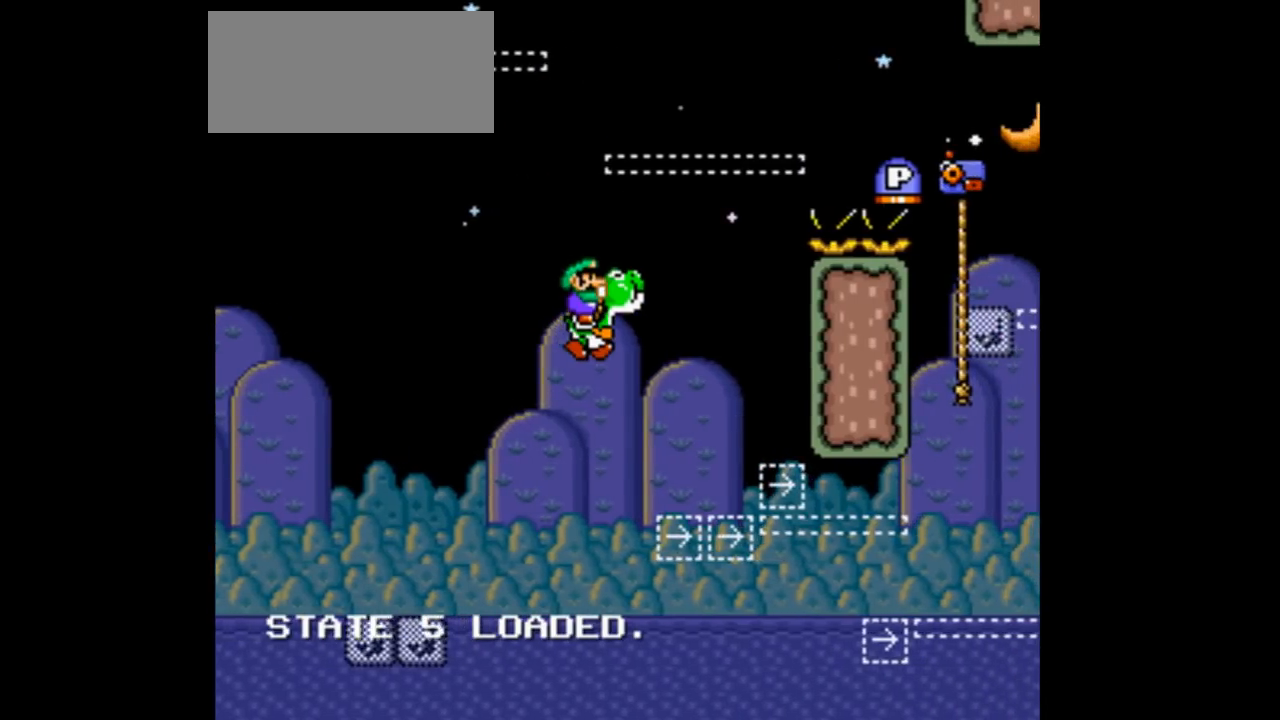
{"dt_ms": 500, "buttons": ["A", "Y", "DPAD_RIGHT"], "events": [[367, "B", "up"], [467, "A", "down"]]}
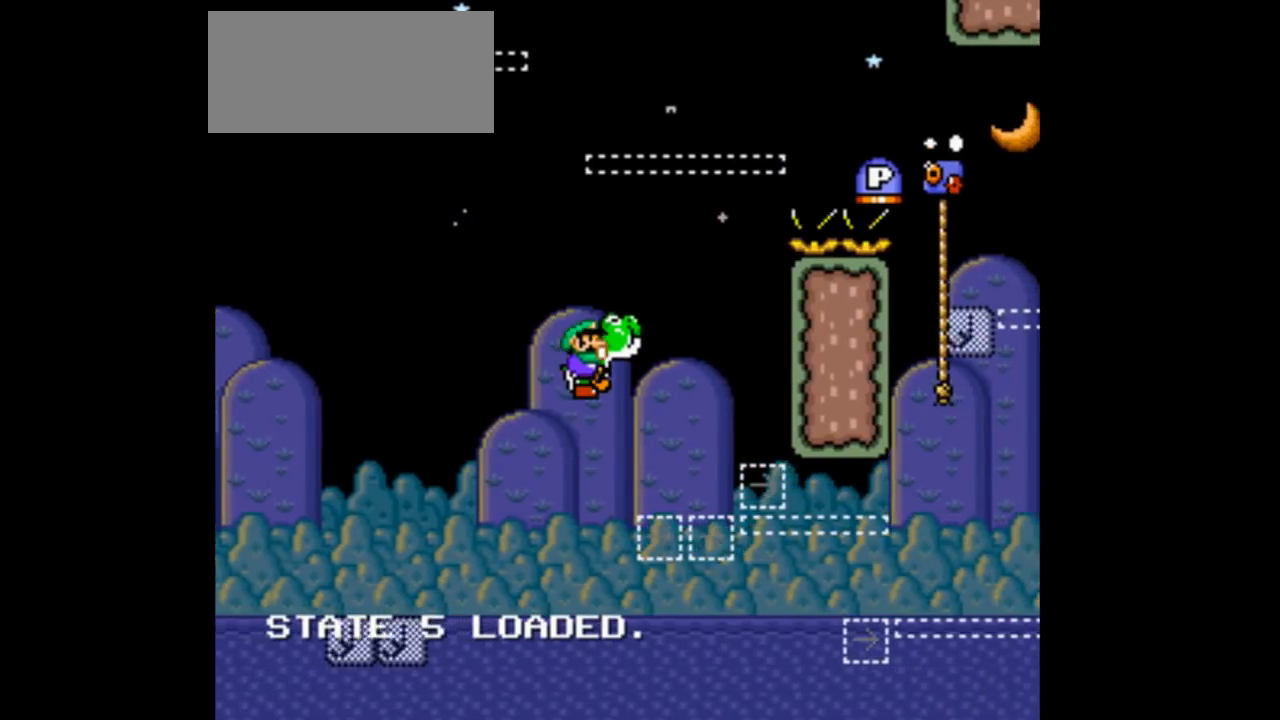
{"dt_ms": 500, "buttons": ["A", "Y", "DPAD_RIGHT"], "events": []}